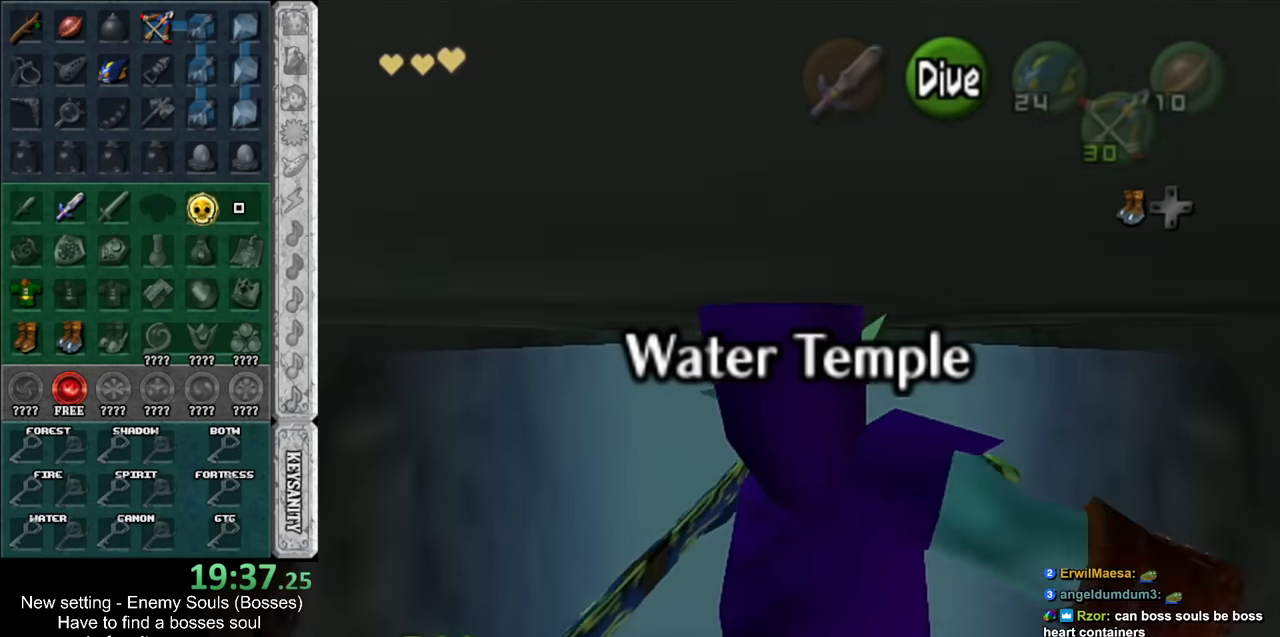
Gameplay with a controller (Nintendo layout); each line is a JSON object with the inputs held at the frame after it. "events" lists button and stick changes between this image and that frame as [ms after this image, input, new state], when the widget could be followed in between. Not read: L3 R3.
{"buttons": ["B"], "left_stick": "up", "right_stick": "center", "events": [[16, "B", "up"], [116, "B", "down"], [200, "B", "up"], [266, "B", "down"], [366, "B", "up"], [483, "B", "down"]]}
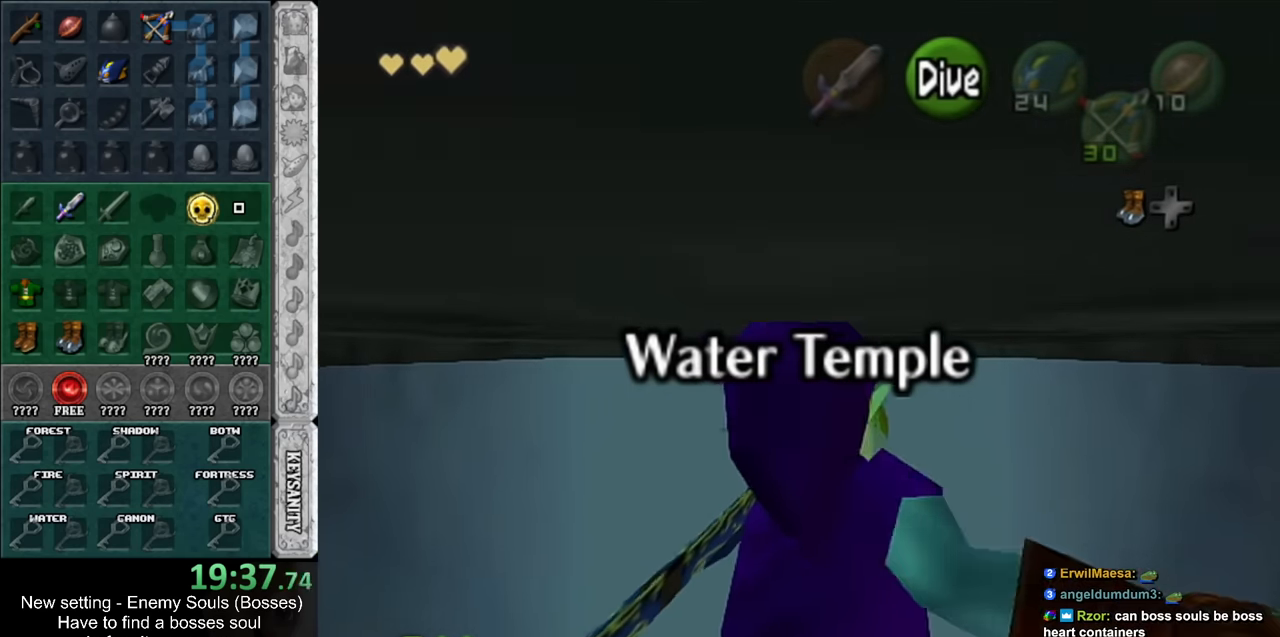
{"buttons": [], "left_stick": "up", "right_stick": "center", "events": [[50, "B", "up"], [150, "B", "down"], [233, "B", "up"], [300, "B", "down"], [383, "B", "up"]]}
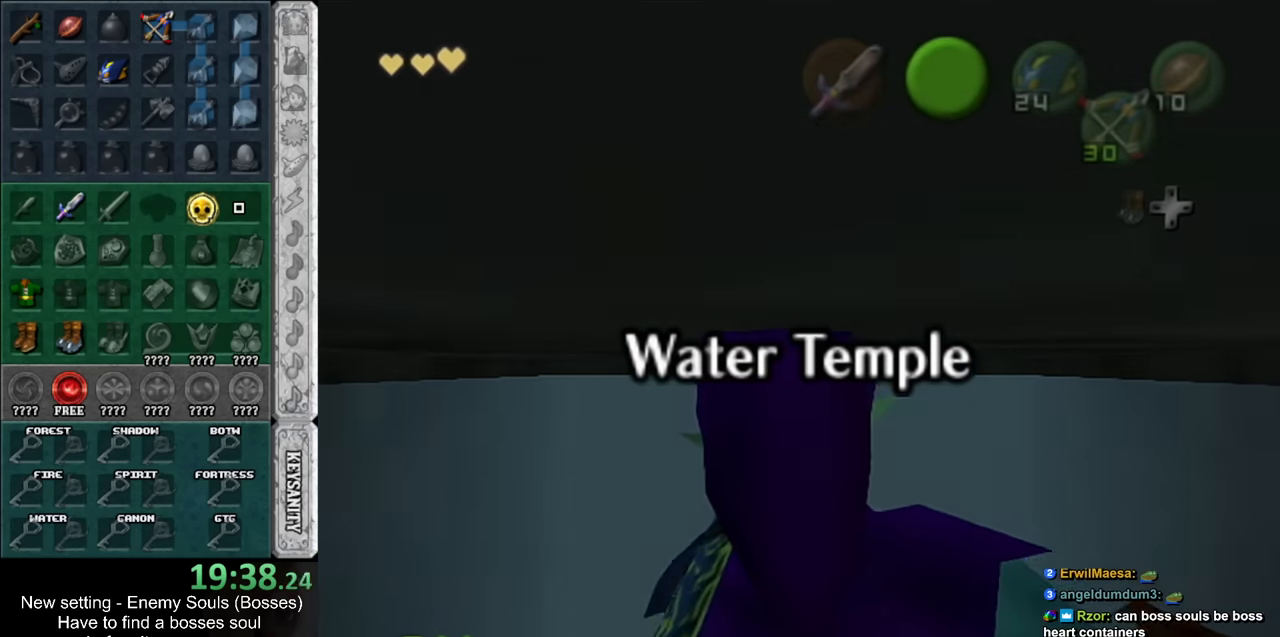
{"buttons": [], "left_stick": "up", "right_stick": "center", "events": [[16, "B", "down"], [83, "B", "up"], [166, "B", "down"], [266, "B", "up"], [366, "B", "down"], [450, "B", "up"]]}
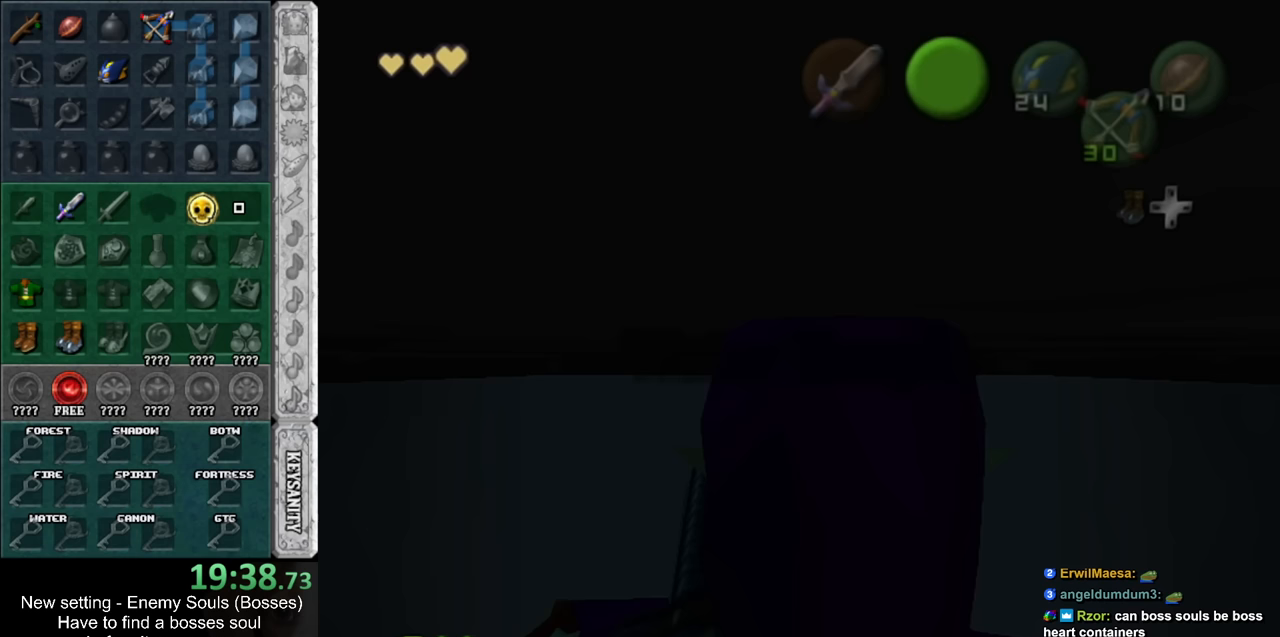
{"buttons": [], "left_stick": "up", "right_stick": "center", "events": []}
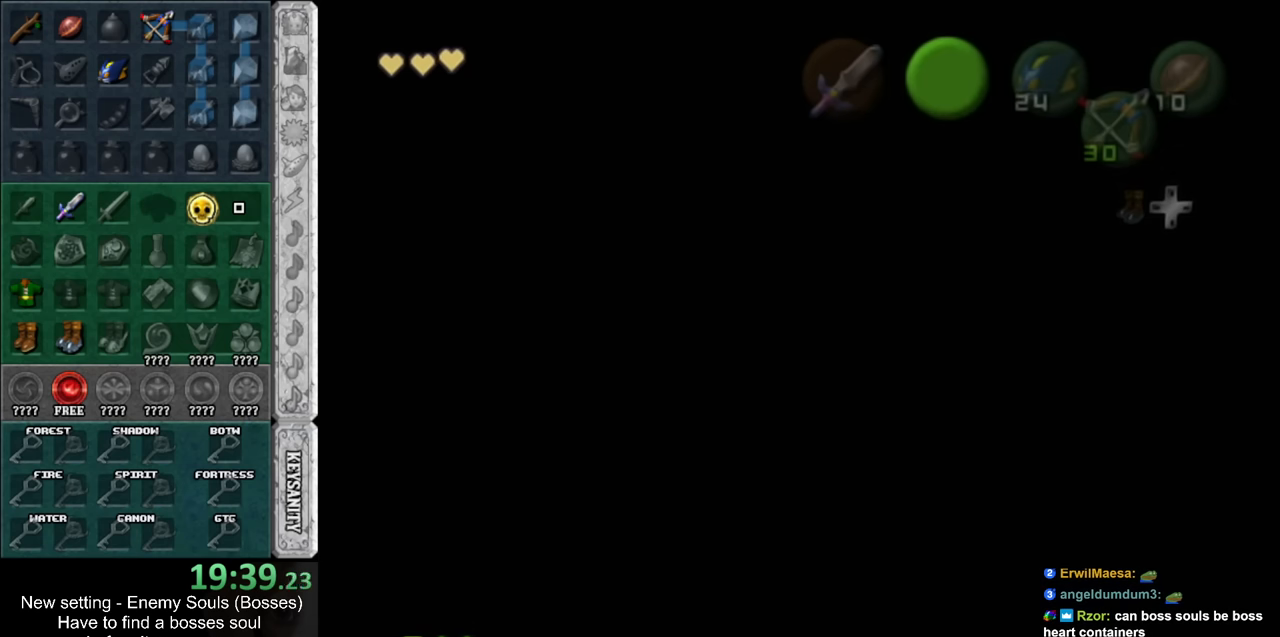
{"buttons": [], "left_stick": "up", "right_stick": "center", "events": [[83, "B", "down"], [133, "B", "up"], [267, "B", "down"], [367, "B", "up"]]}
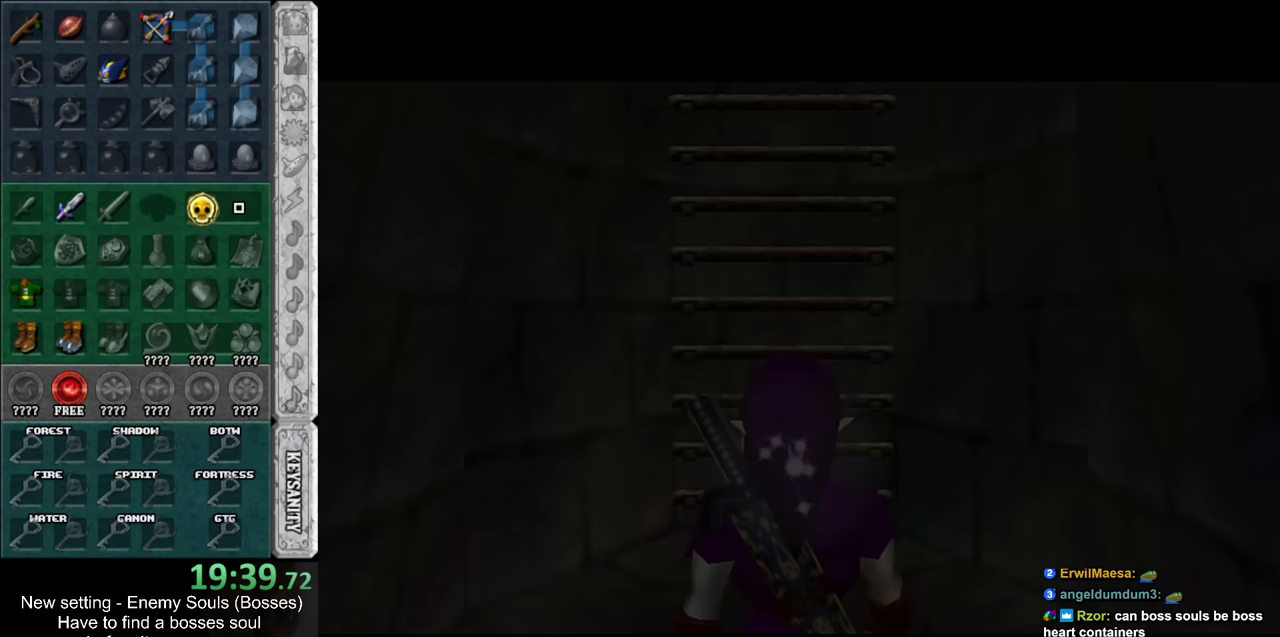
{"buttons": [], "left_stick": "up", "right_stick": "center", "events": []}
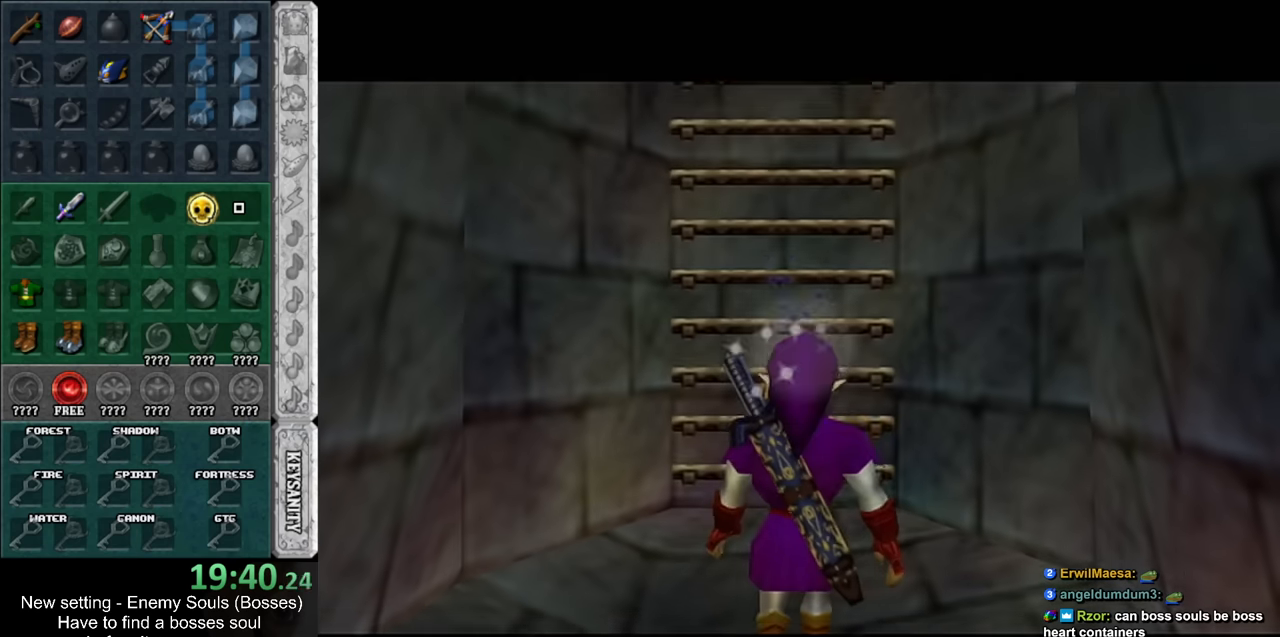
{"buttons": [], "left_stick": "up", "right_stick": "center", "events": []}
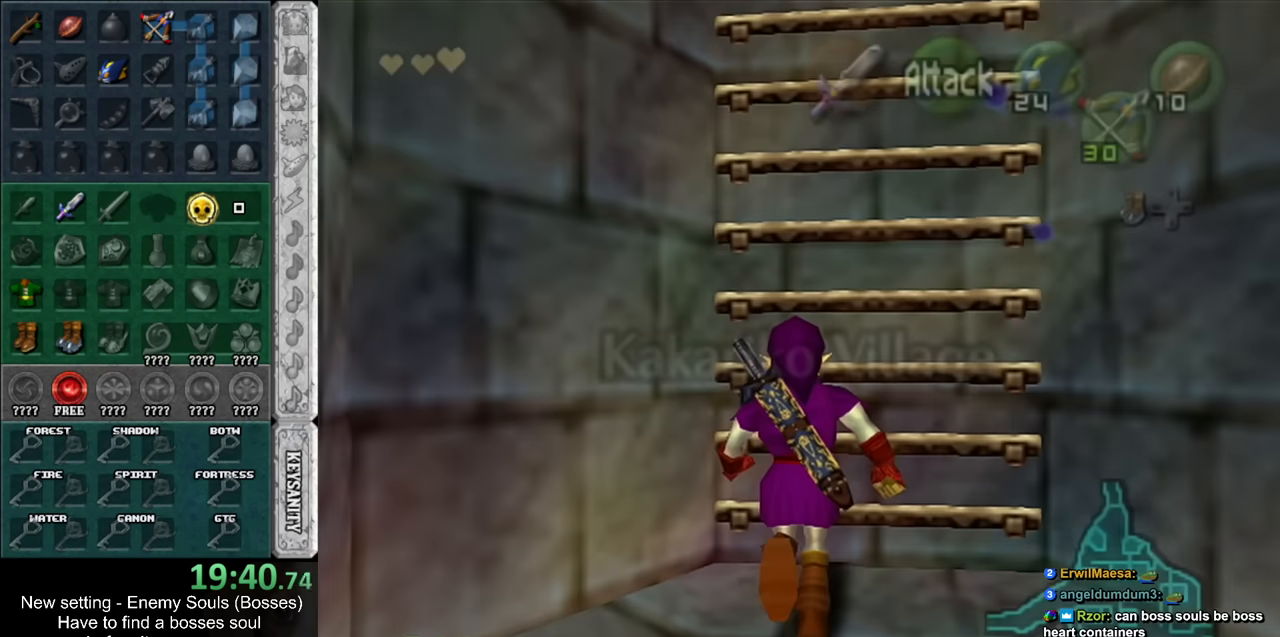
{"buttons": ["L1"], "left_stick": "up", "right_stick": "center", "events": [[450, "L1", "down"]]}
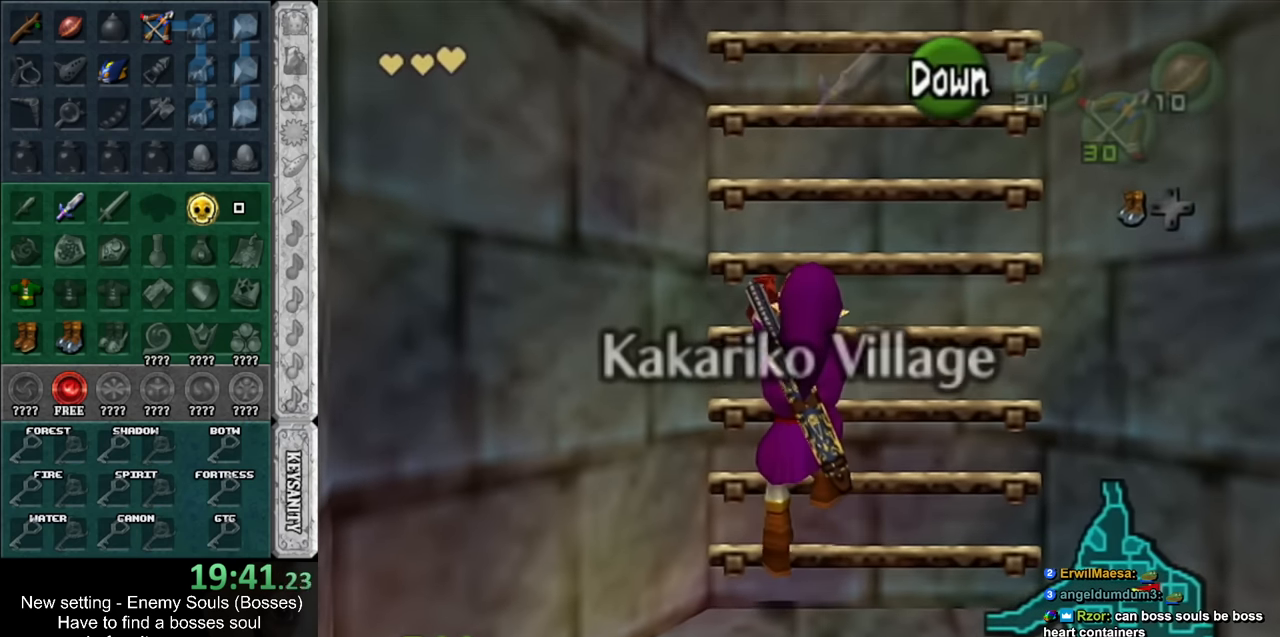
{"buttons": [], "left_stick": "up", "right_stick": "center", "events": [[167, "L1", "up"]]}
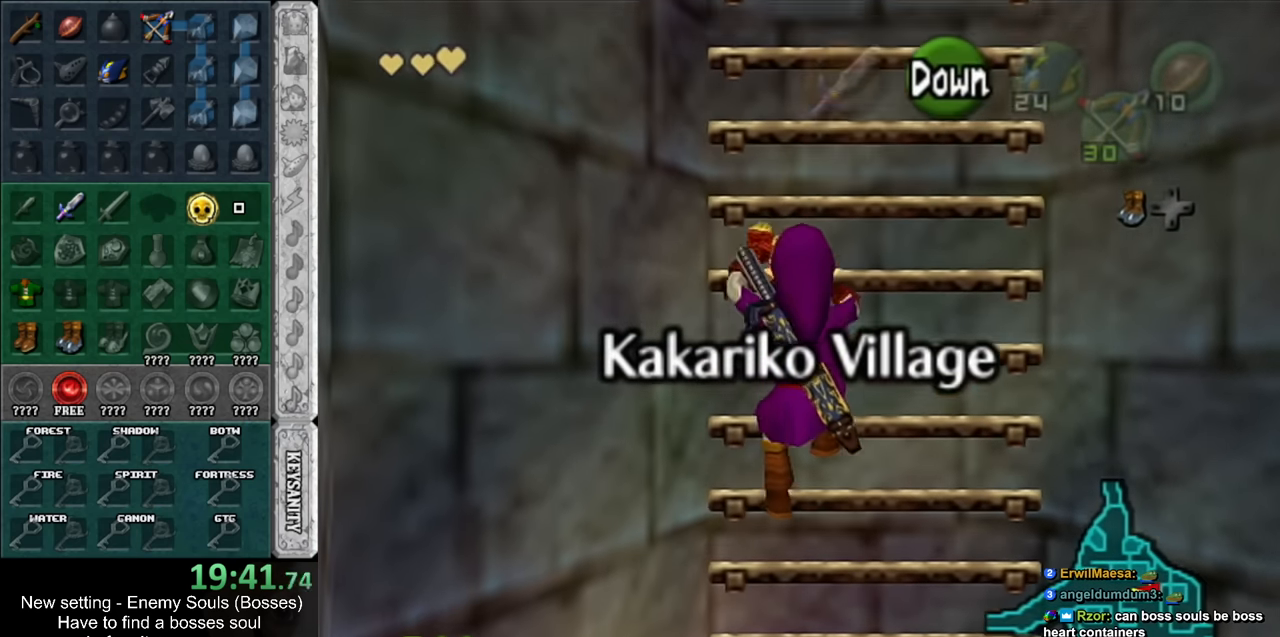
{"buttons": [], "left_stick": "up", "right_stick": "center", "events": []}
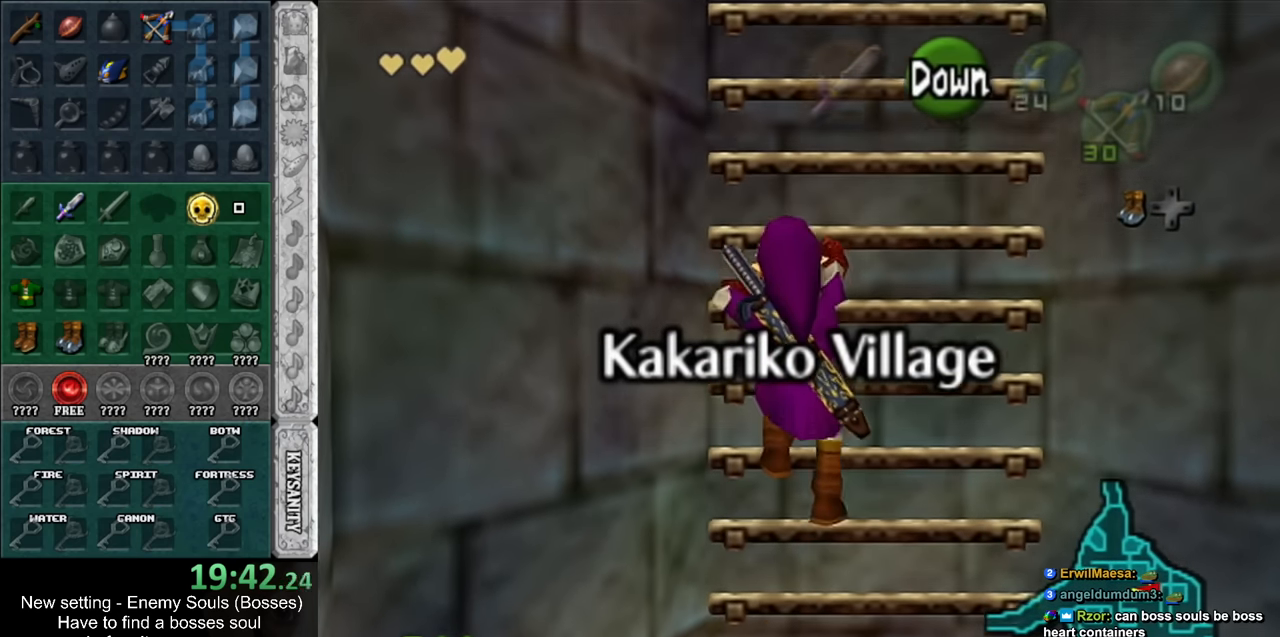
{"buttons": ["L1"], "left_stick": "up", "right_stick": "center", "events": [[267, "L1", "down"]]}
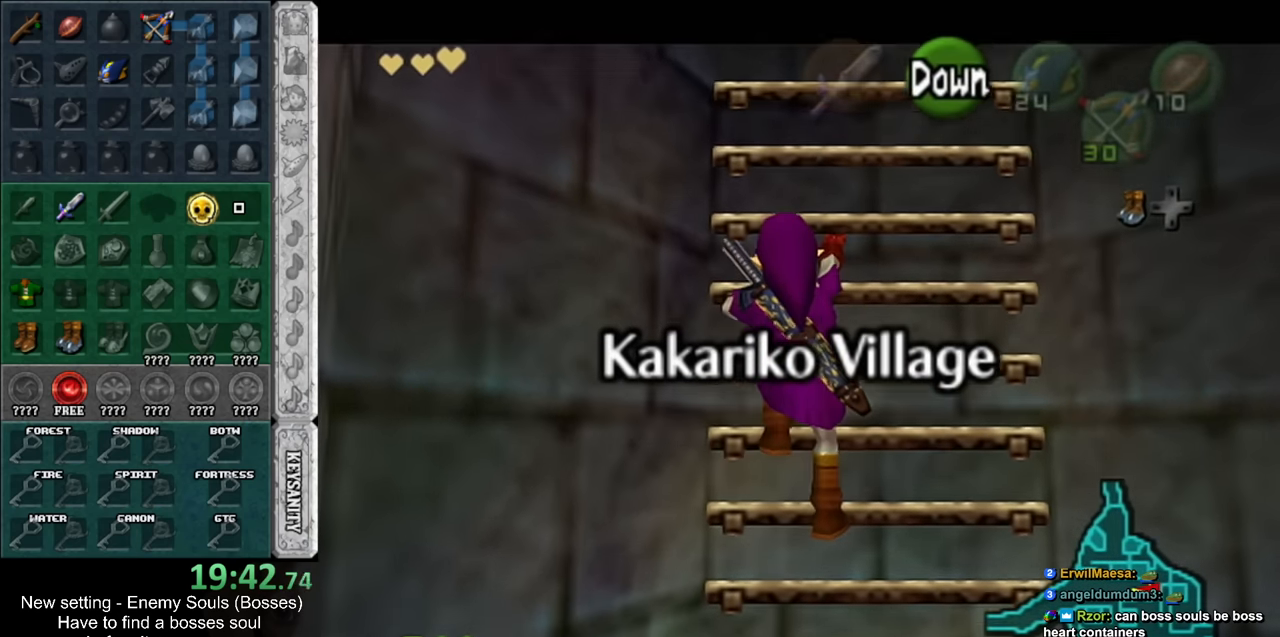
{"buttons": [], "left_stick": "up", "right_stick": "center", "events": [[17, "L1", "up"]]}
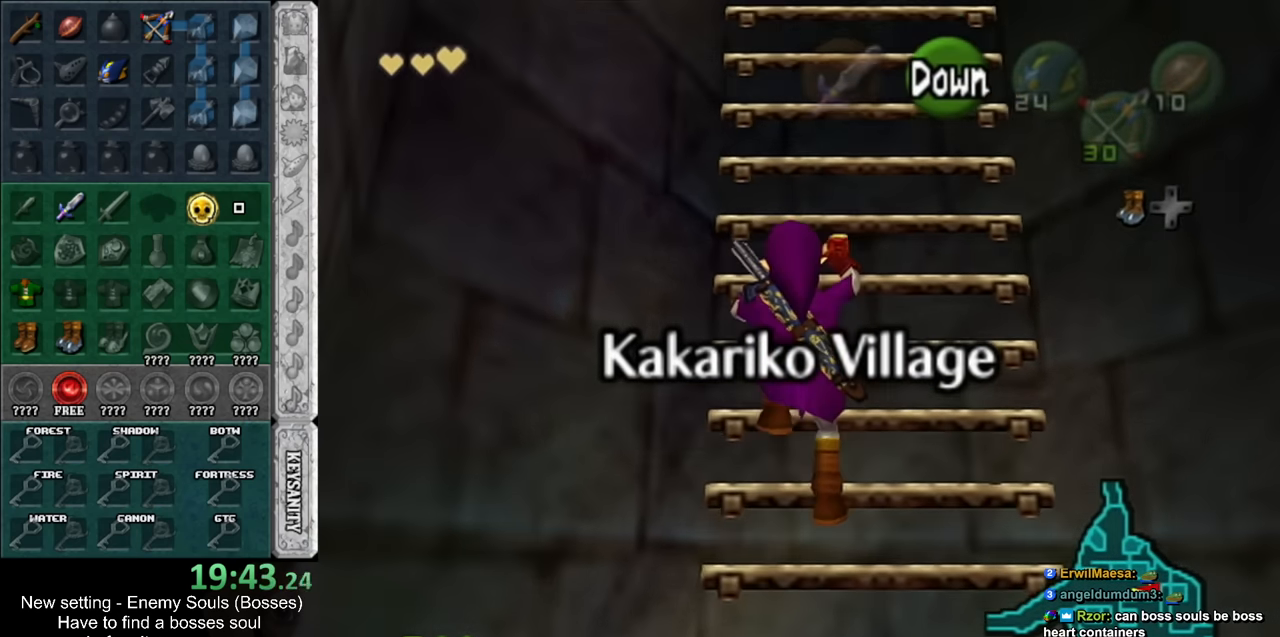
{"buttons": [], "left_stick": "up", "right_stick": "center", "events": []}
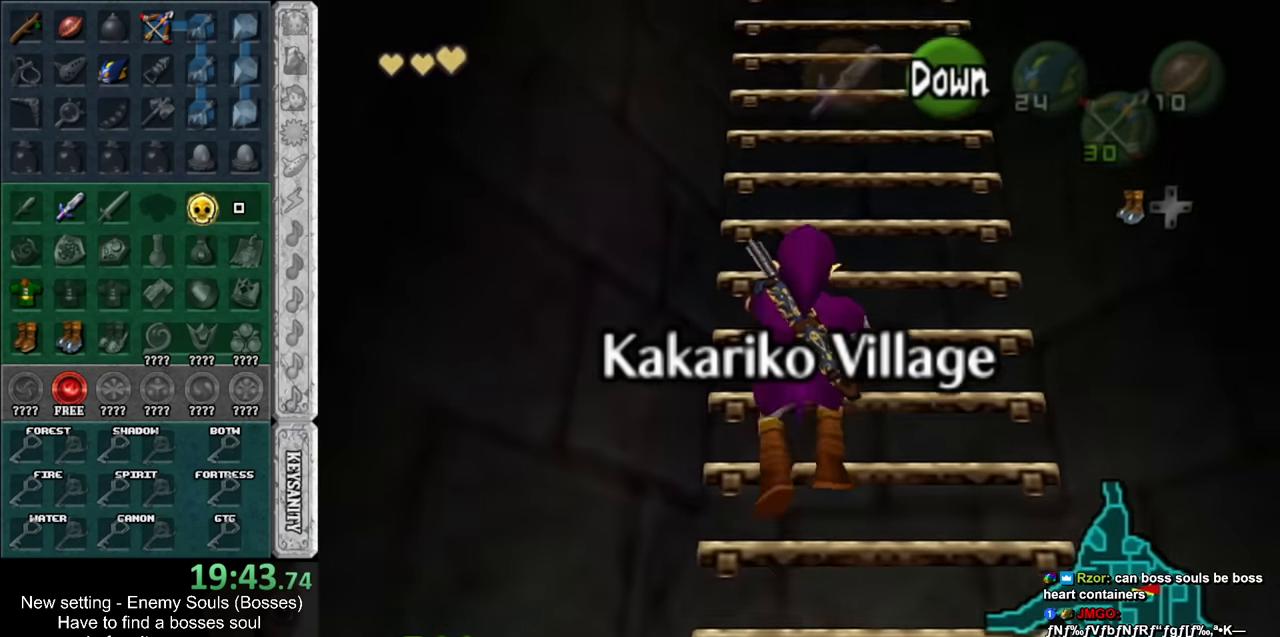
{"buttons": [], "left_stick": "up", "right_stick": "center", "events": []}
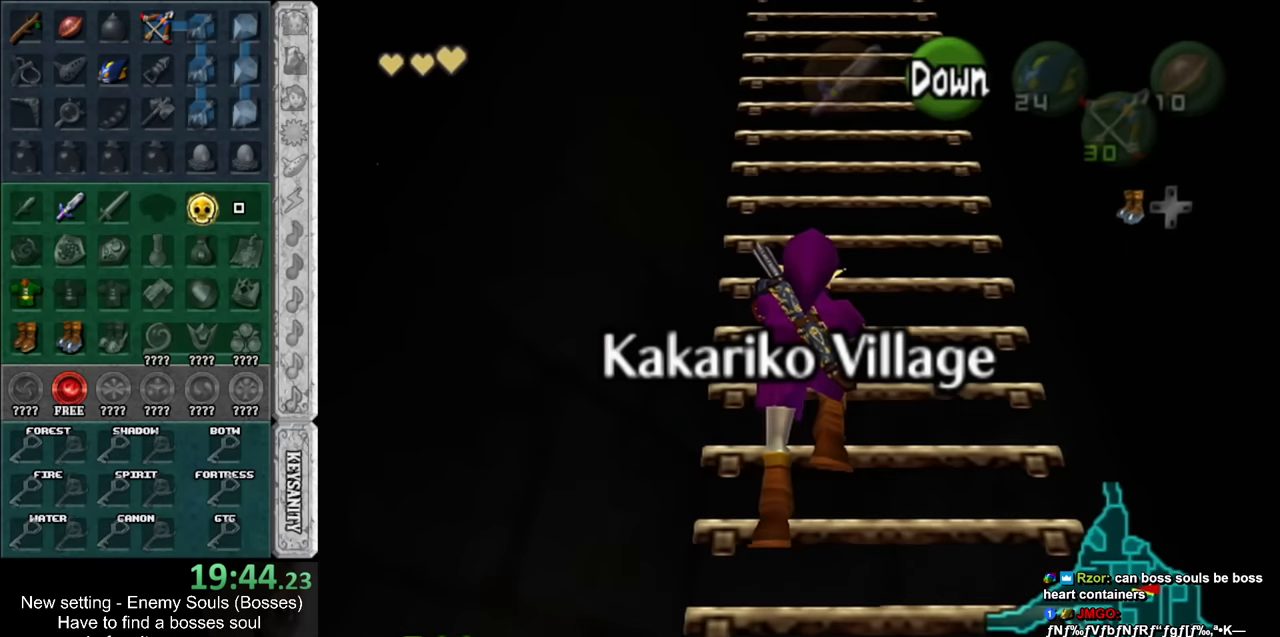
{"buttons": [], "left_stick": "up", "right_stick": "center", "events": []}
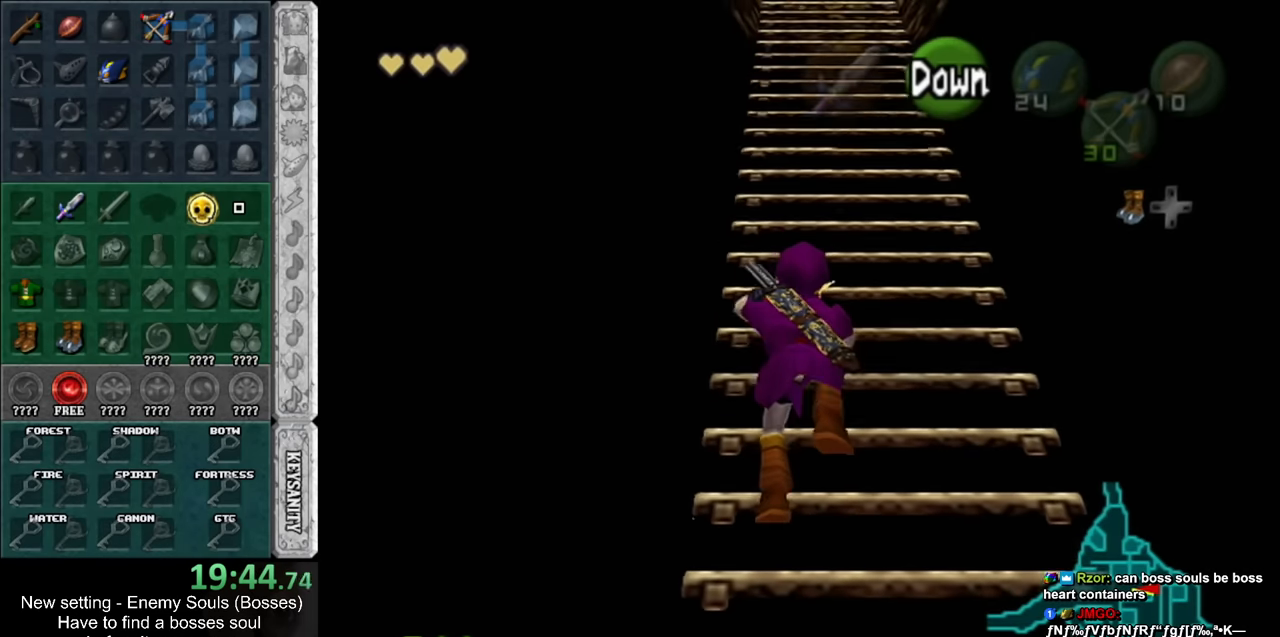
{"buttons": [], "left_stick": "up", "right_stick": "center", "events": []}
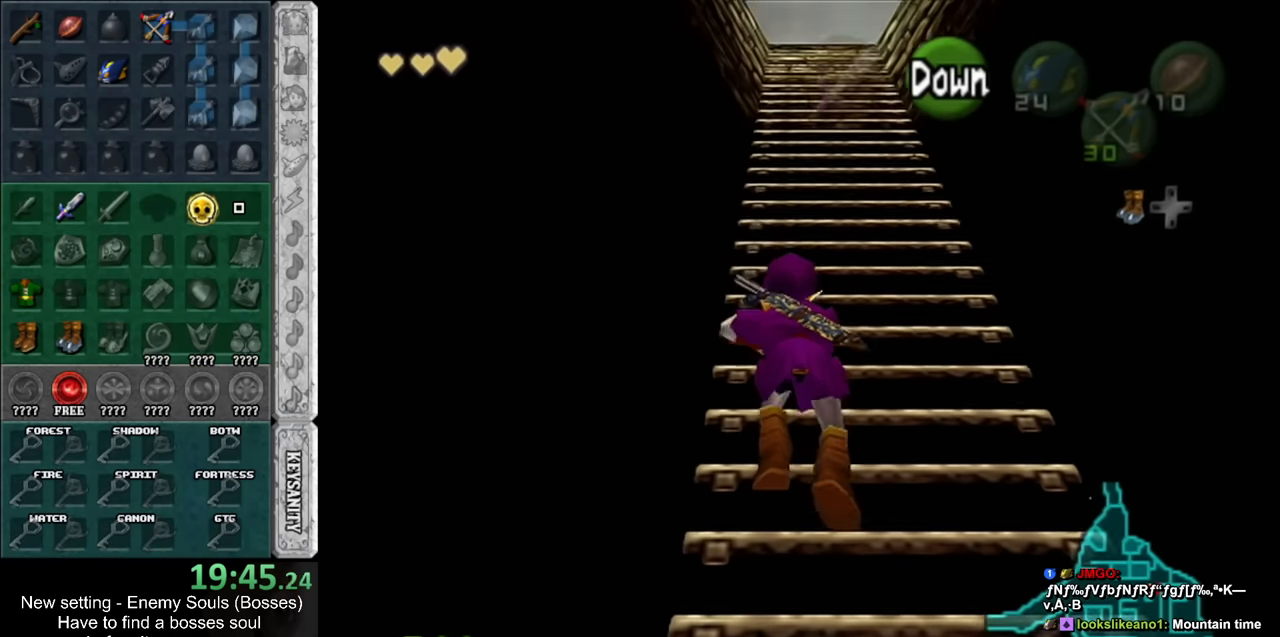
{"buttons": [], "left_stick": "up", "right_stick": "center", "events": []}
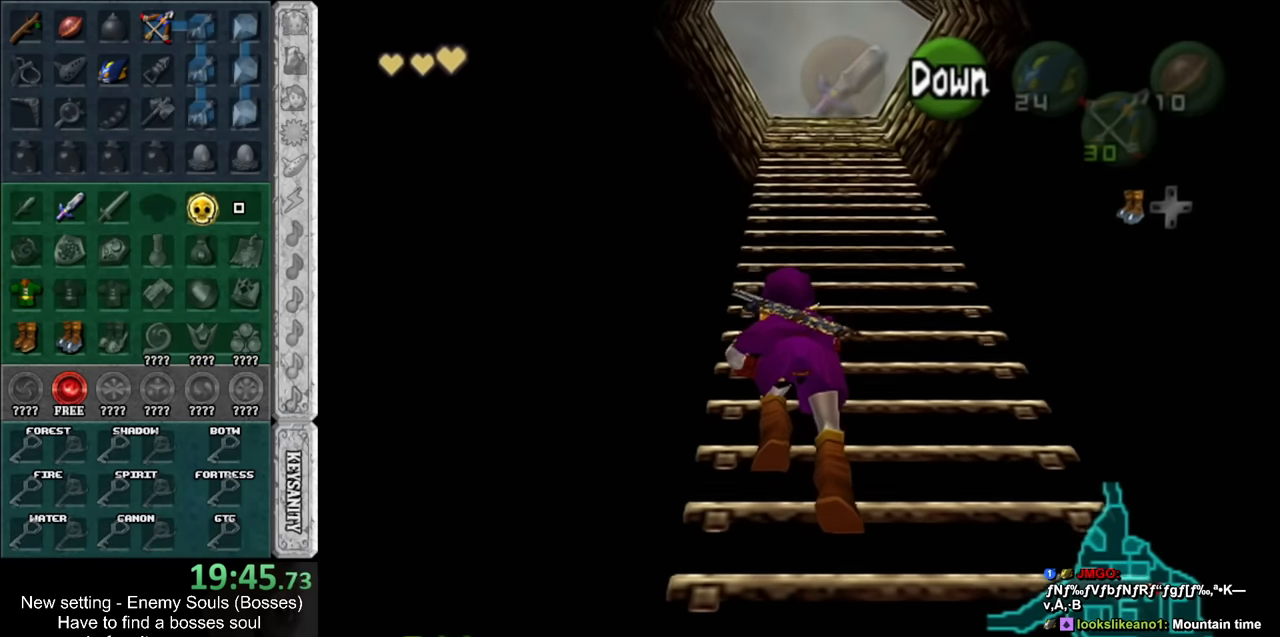
{"buttons": [], "left_stick": "up", "right_stick": "center", "events": []}
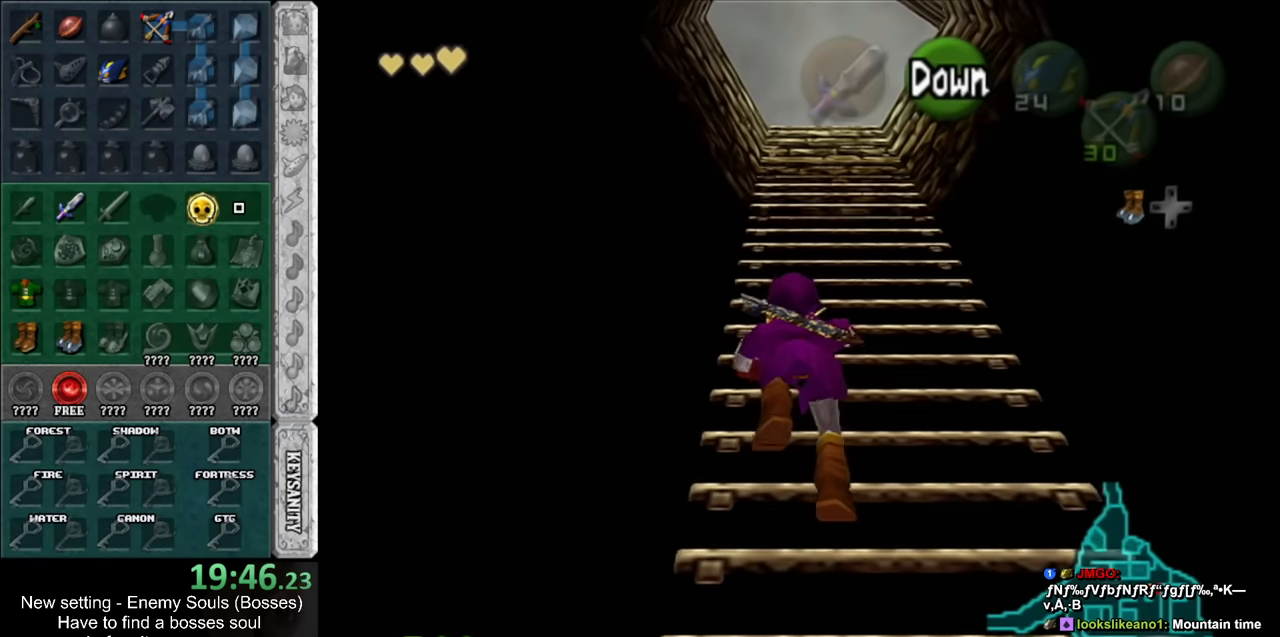
{"buttons": [], "left_stick": "up", "right_stick": "center", "events": []}
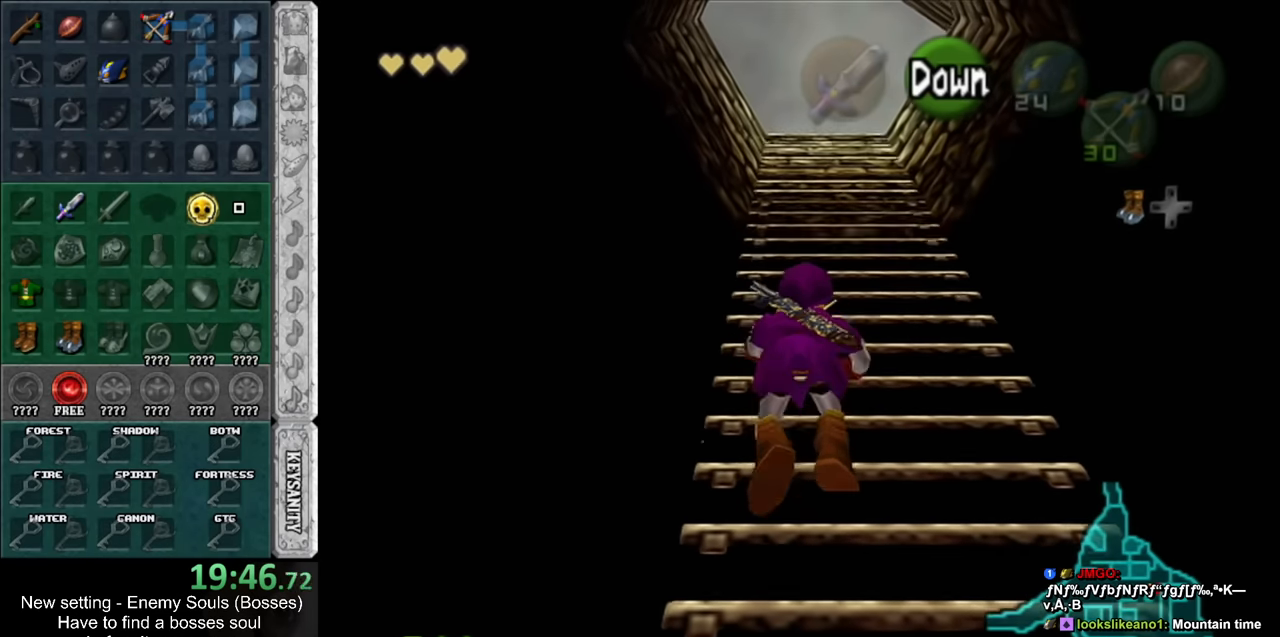
{"buttons": [], "left_stick": "up", "right_stick": "center", "events": []}
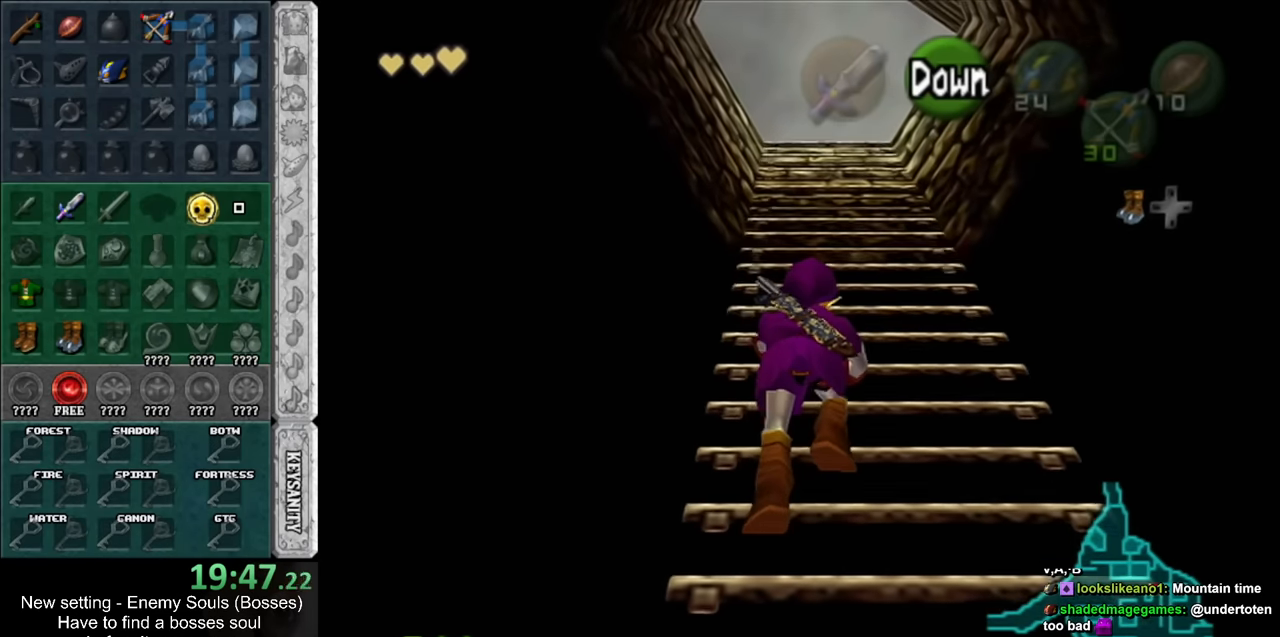
{"buttons": [], "left_stick": "up", "right_stick": "center", "events": [[367, "START", "down"], [484, "START", "up"]]}
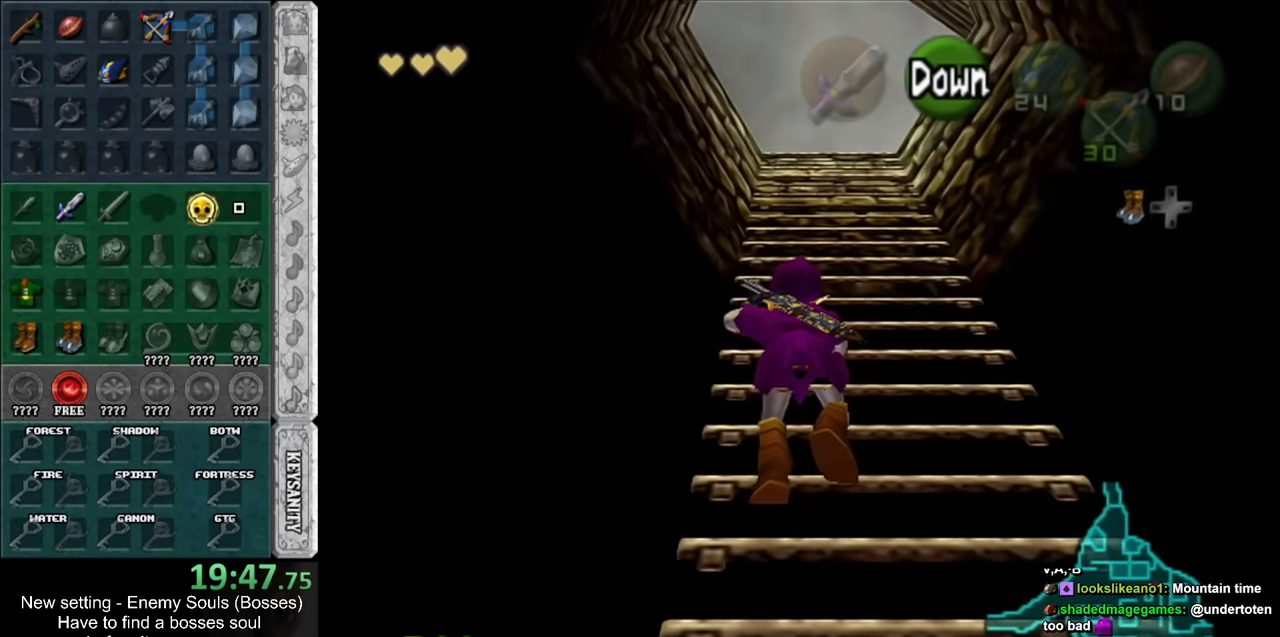
{"buttons": [], "left_stick": "up", "right_stick": "center", "events": []}
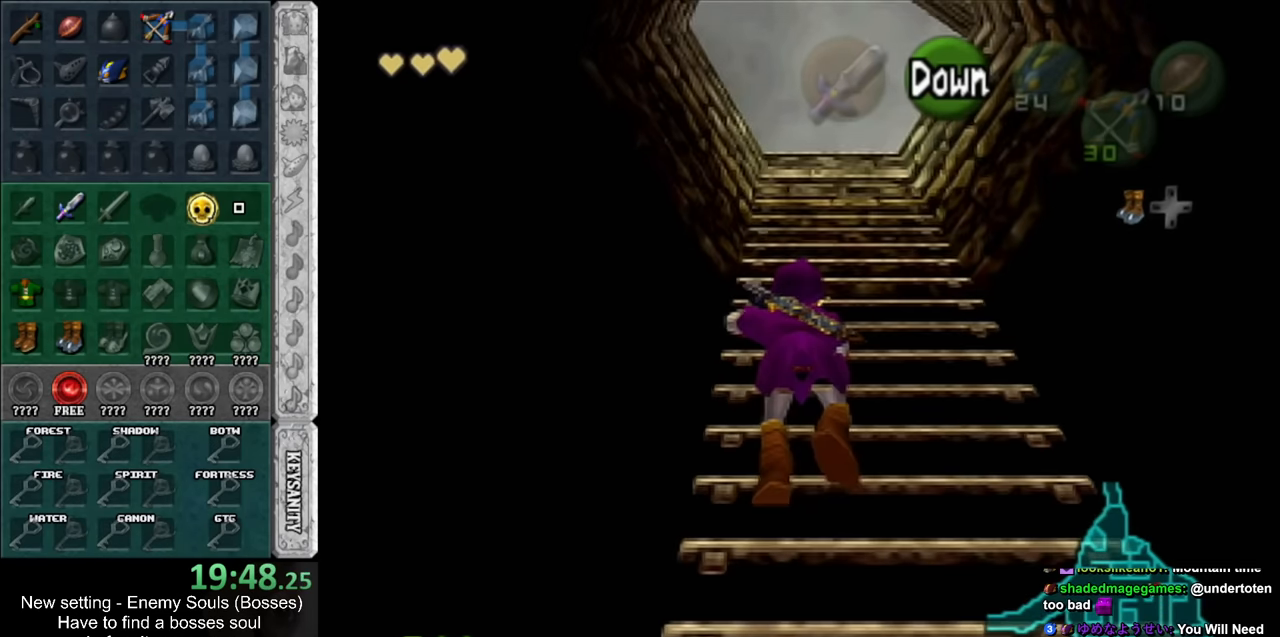
{"buttons": [], "left_stick": "center", "right_stick": "center", "events": [[84, "left_stick", "center"]]}